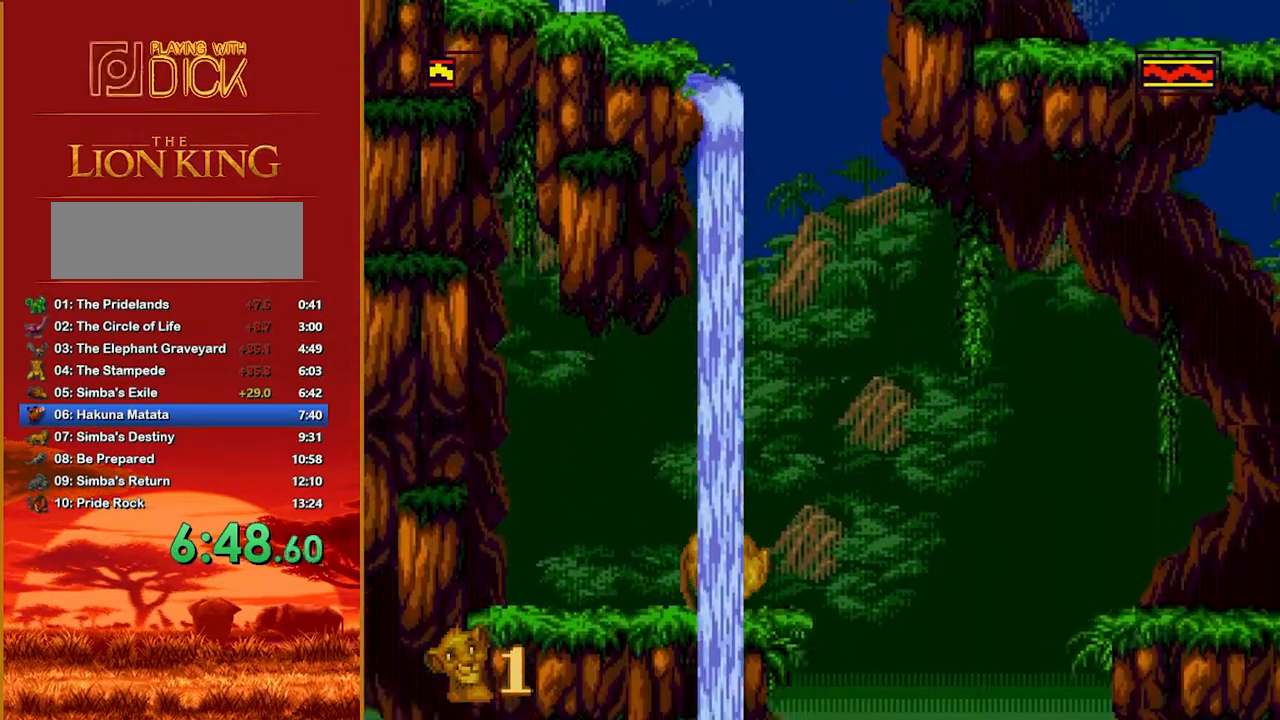
Gameplay with a controller; each line is a JSON object with the inputs held at the frame after it. "events" lists button and stick changes between this image and that frame as [ms after this image, input, new state], when the widget could be followed in between. Not read: DPAD_LEFT DPAD_RIGHT L3 R3.
{"buttons": [], "events": [[40, "B", "down"], [180, "B", "up"]]}
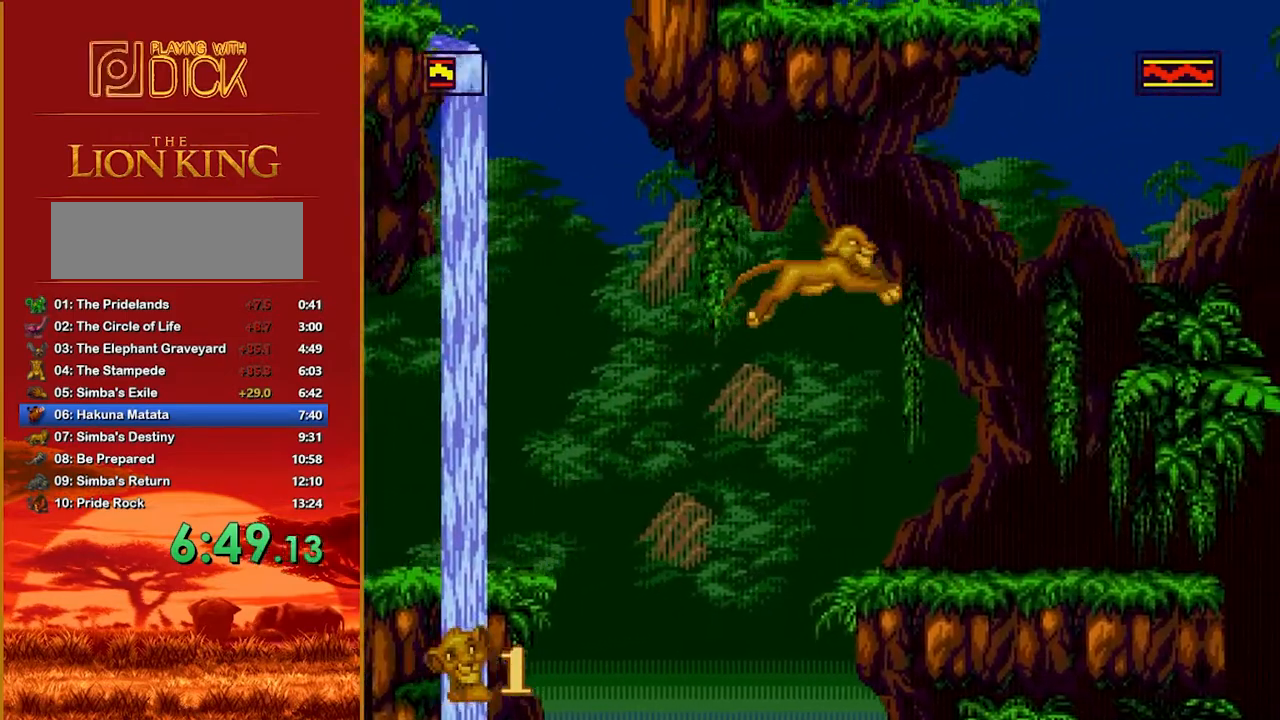
{"buttons": [], "events": [[380, "B", "down"], [460, "B", "up"]]}
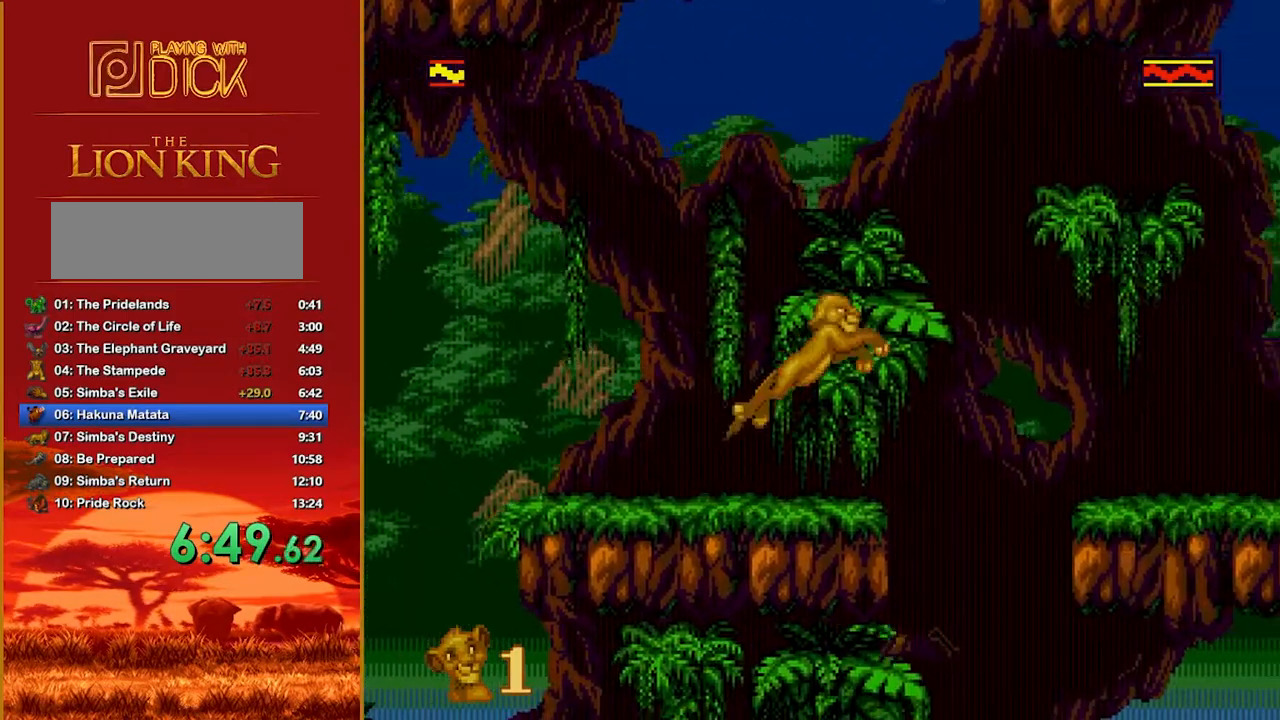
{"buttons": [], "events": []}
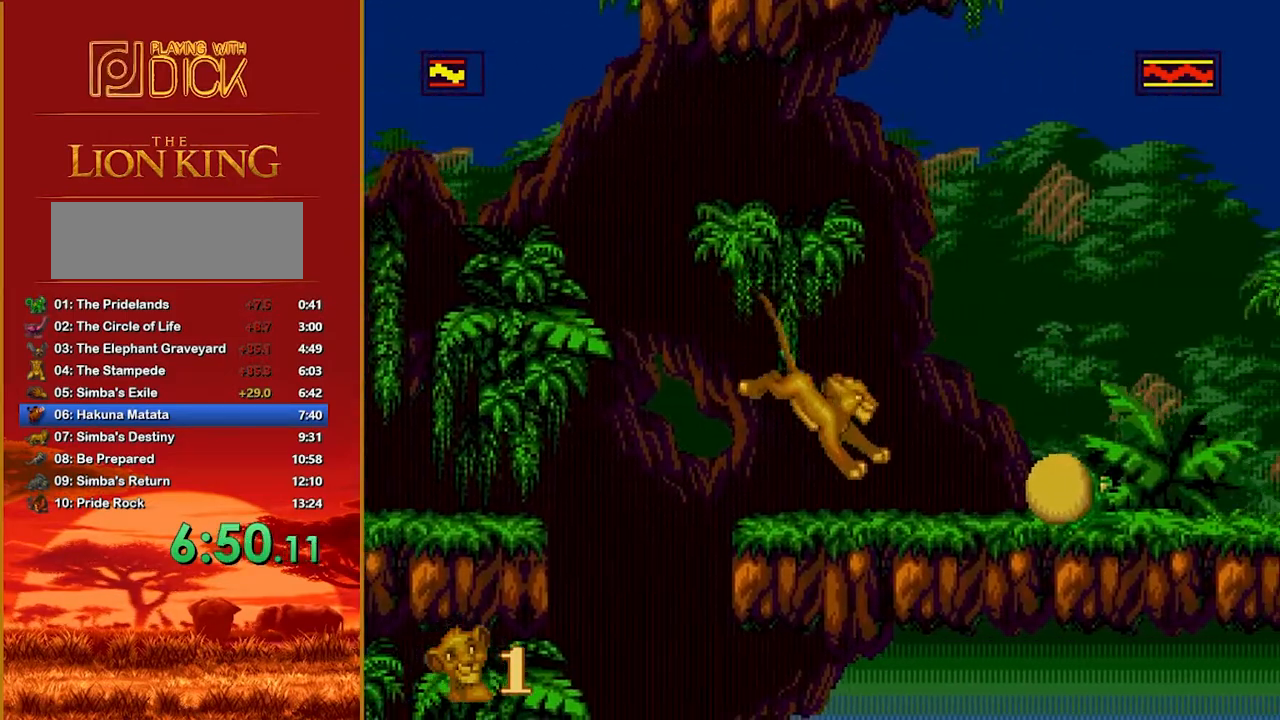
{"buttons": [], "events": []}
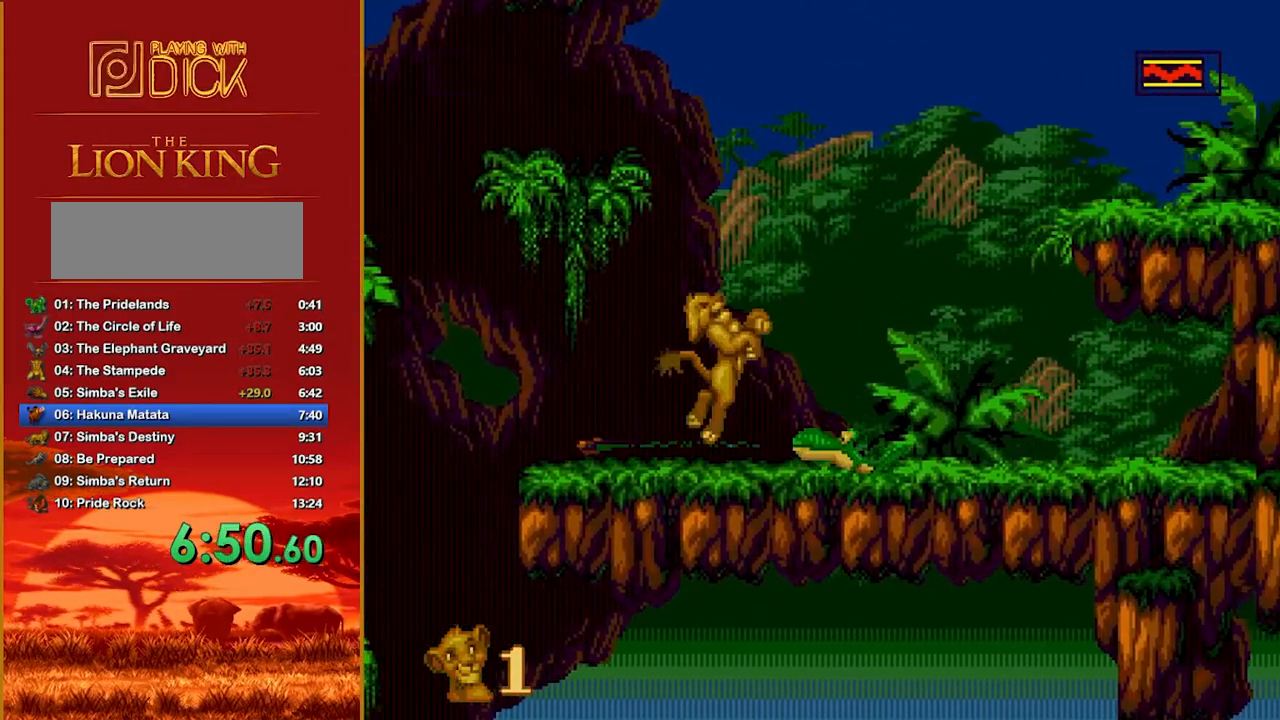
{"buttons": ["B"], "events": [[300, "B", "down"]]}
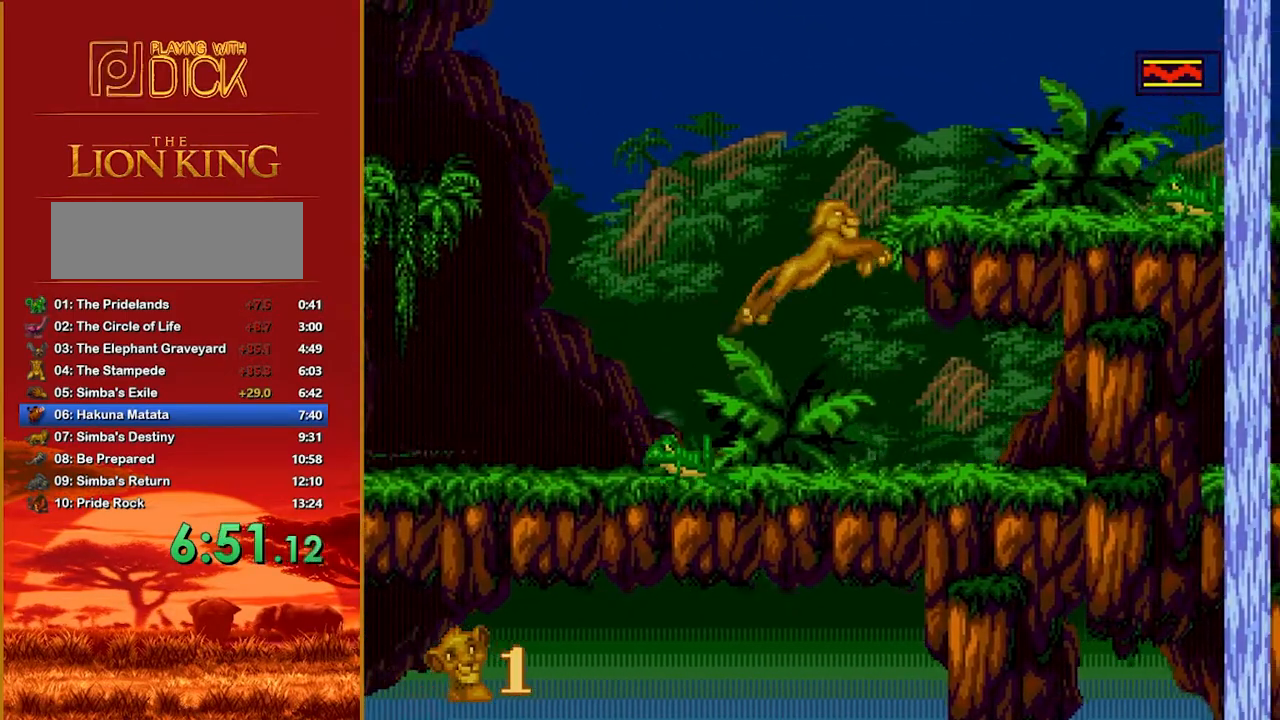
{"buttons": [], "events": [[300, "B", "up"]]}
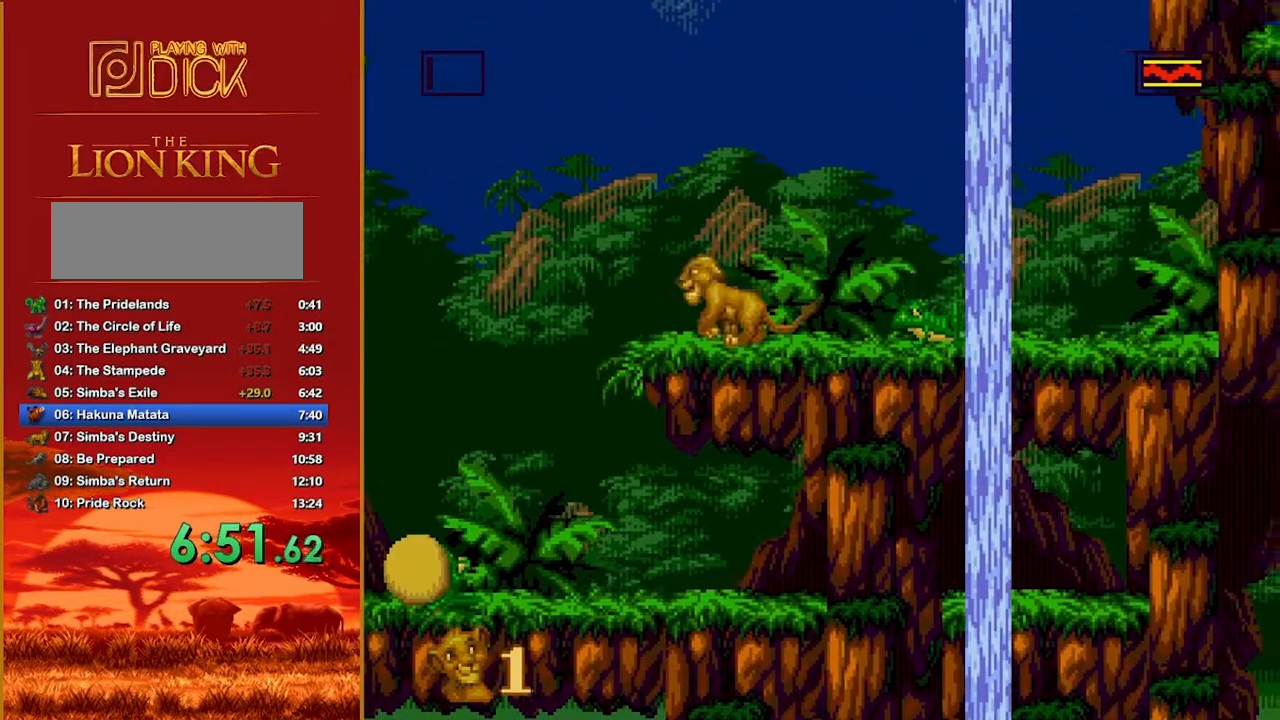
{"buttons": ["B"], "events": [[120, "B", "down"]]}
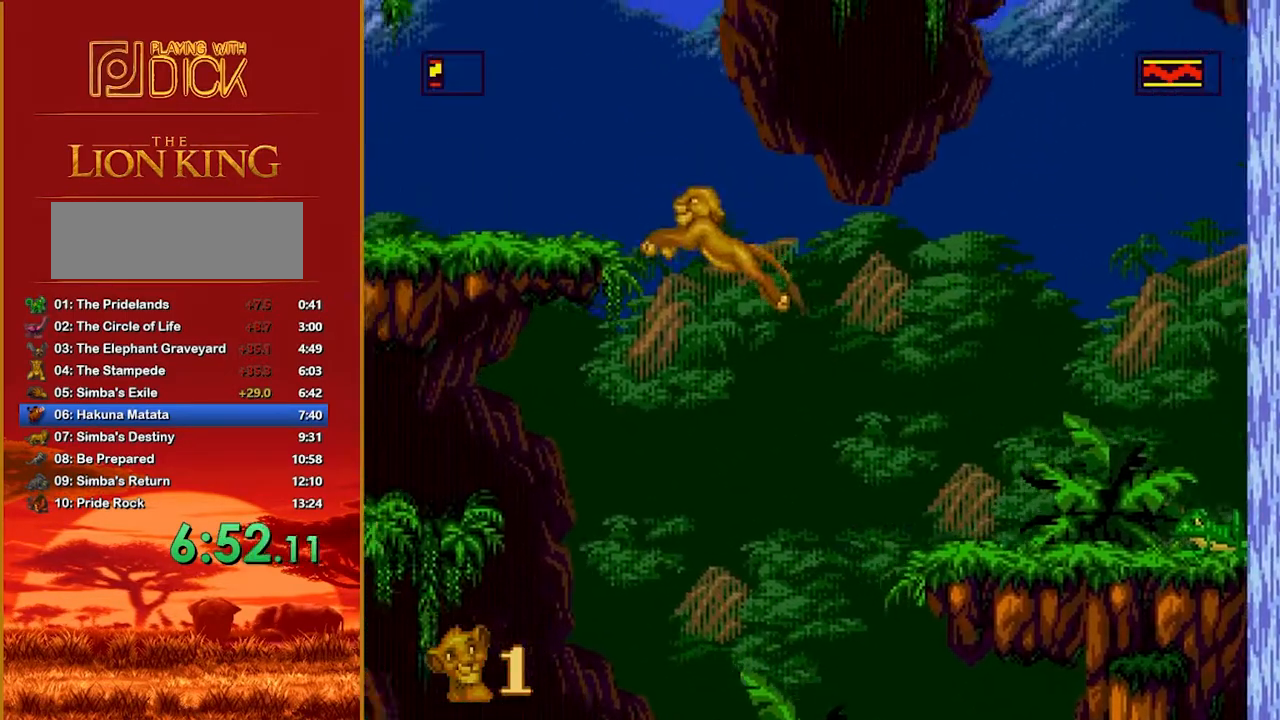
{"buttons": [], "events": [[40, "B", "up"]]}
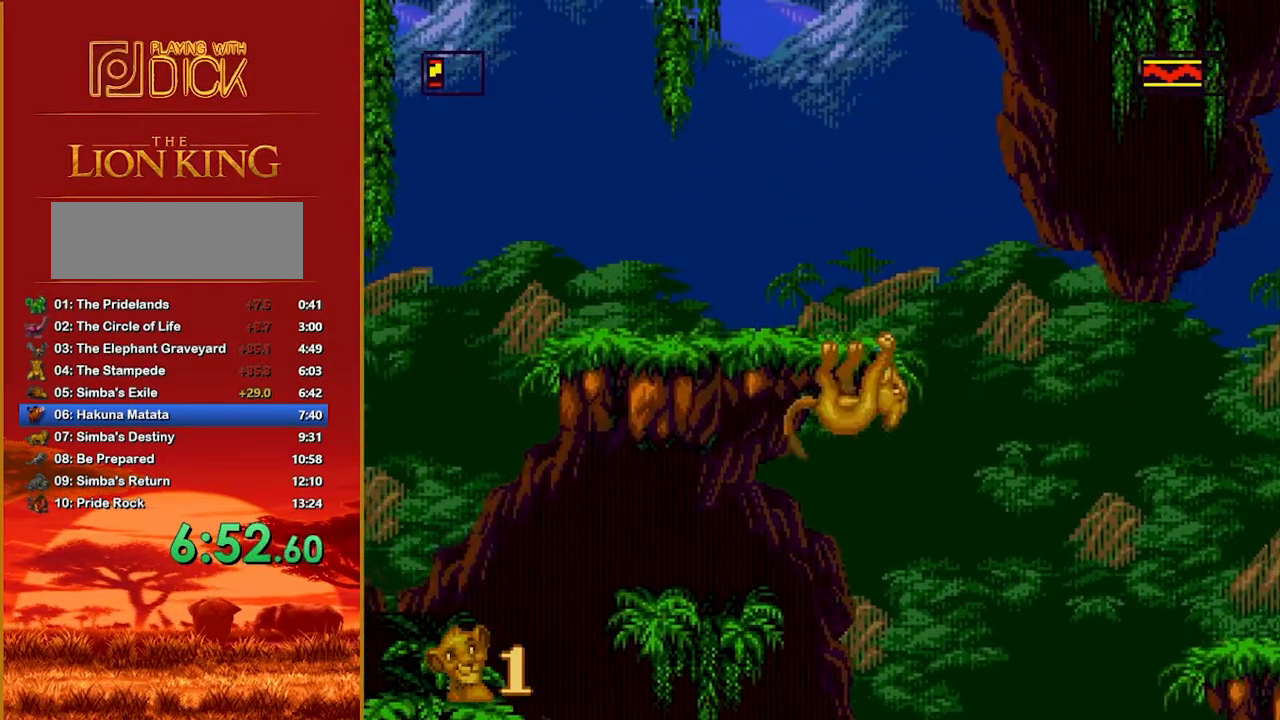
{"buttons": [], "events": []}
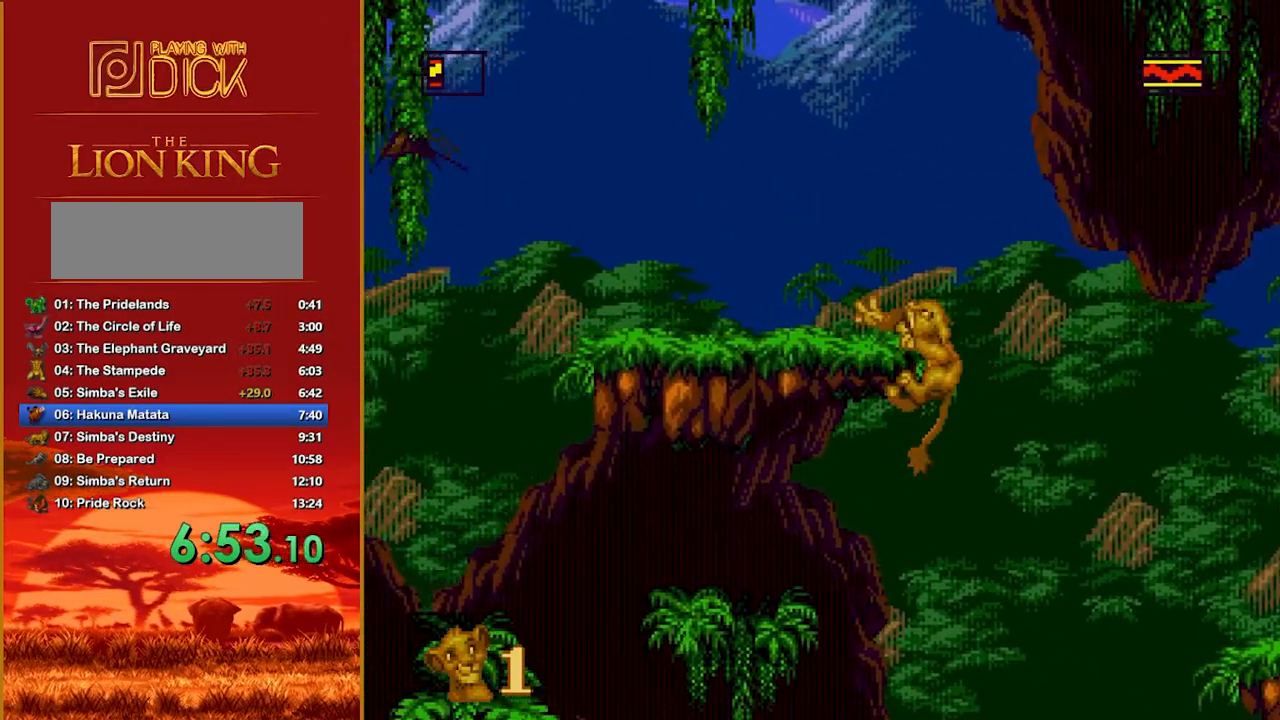
{"buttons": [], "events": []}
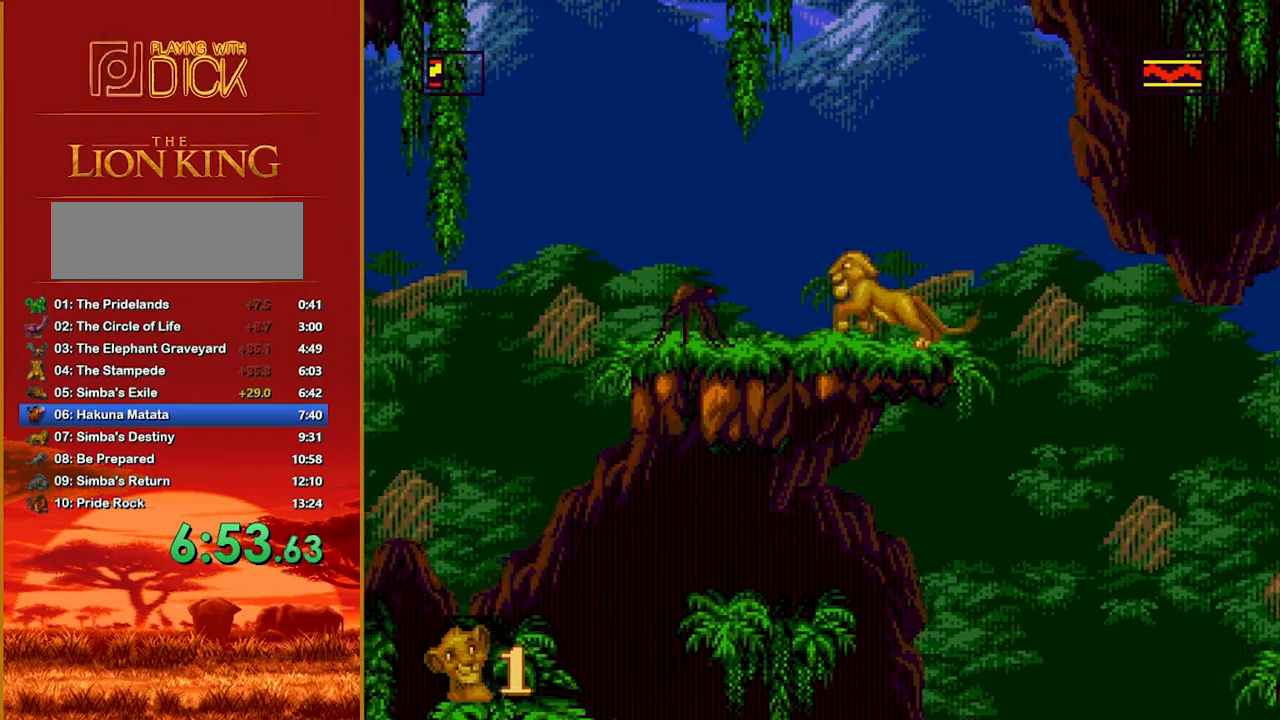
{"buttons": [], "events": [[280, "B", "down"], [320, "B", "up"]]}
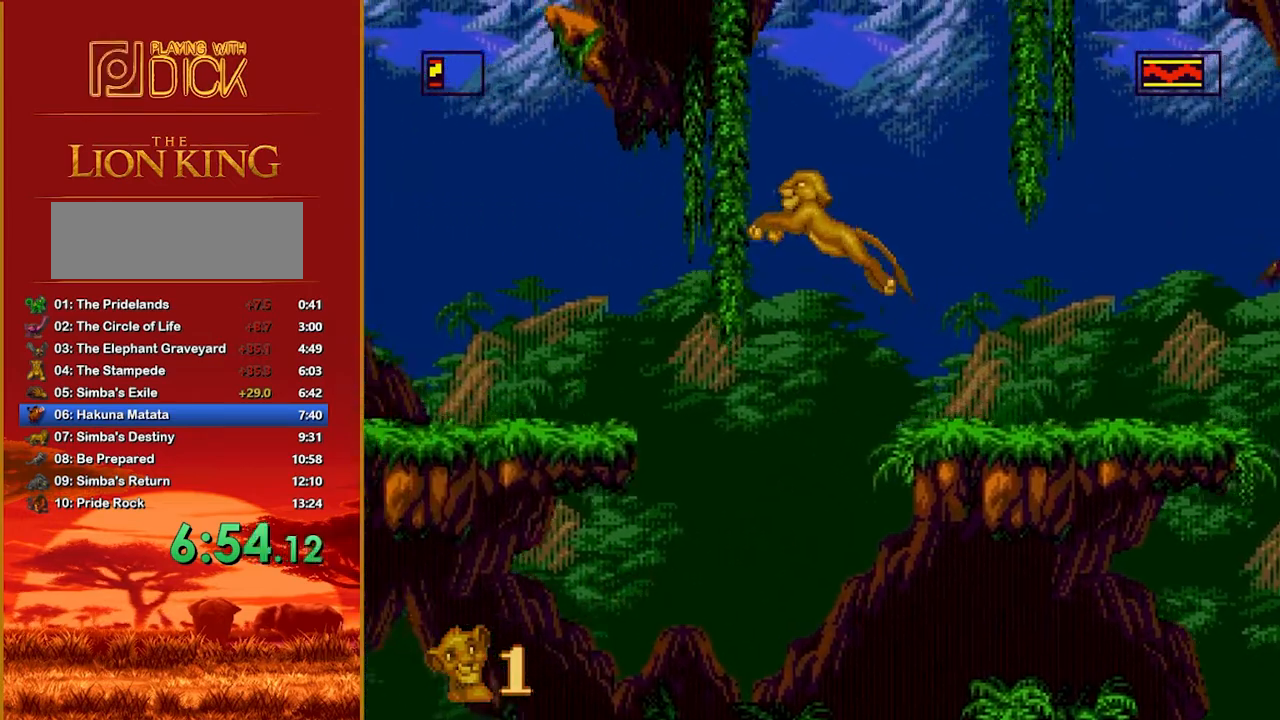
{"buttons": ["B"], "events": [[400, "B", "down"]]}
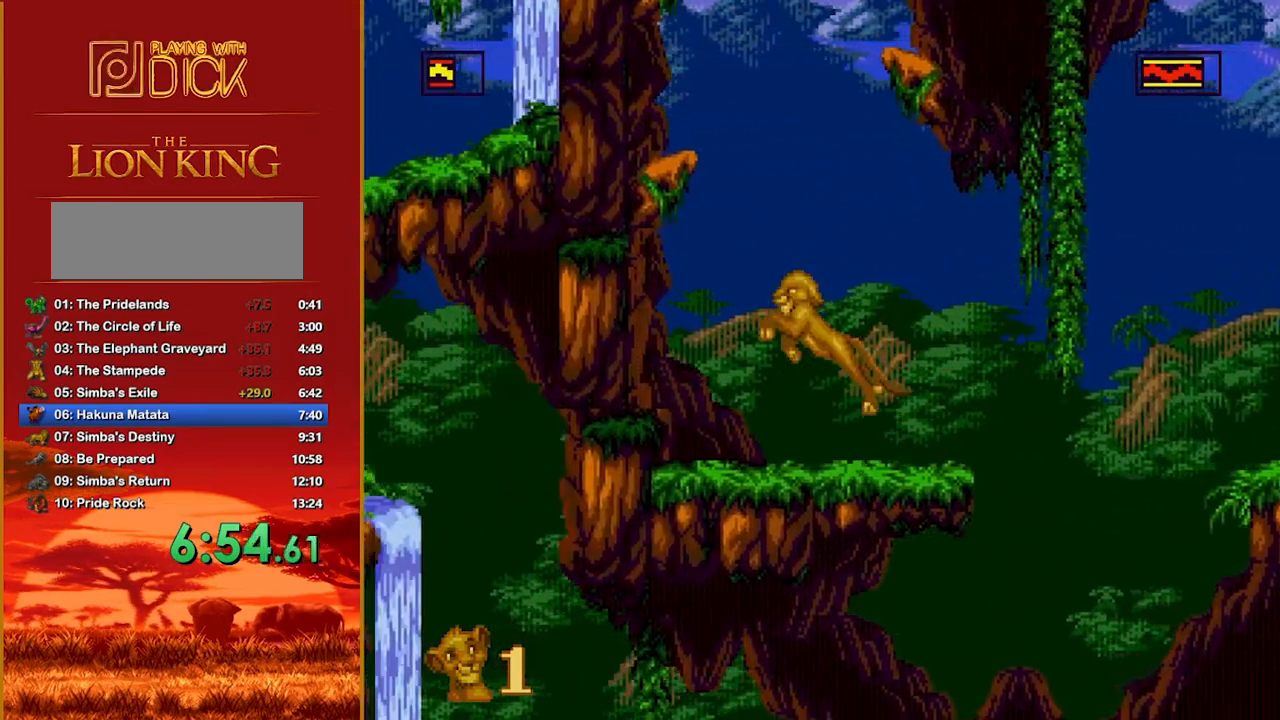
{"buttons": ["B"], "events": [[240, "B", "up"], [360, "B", "down"], [420, "B", "up"], [500, "B", "down"]]}
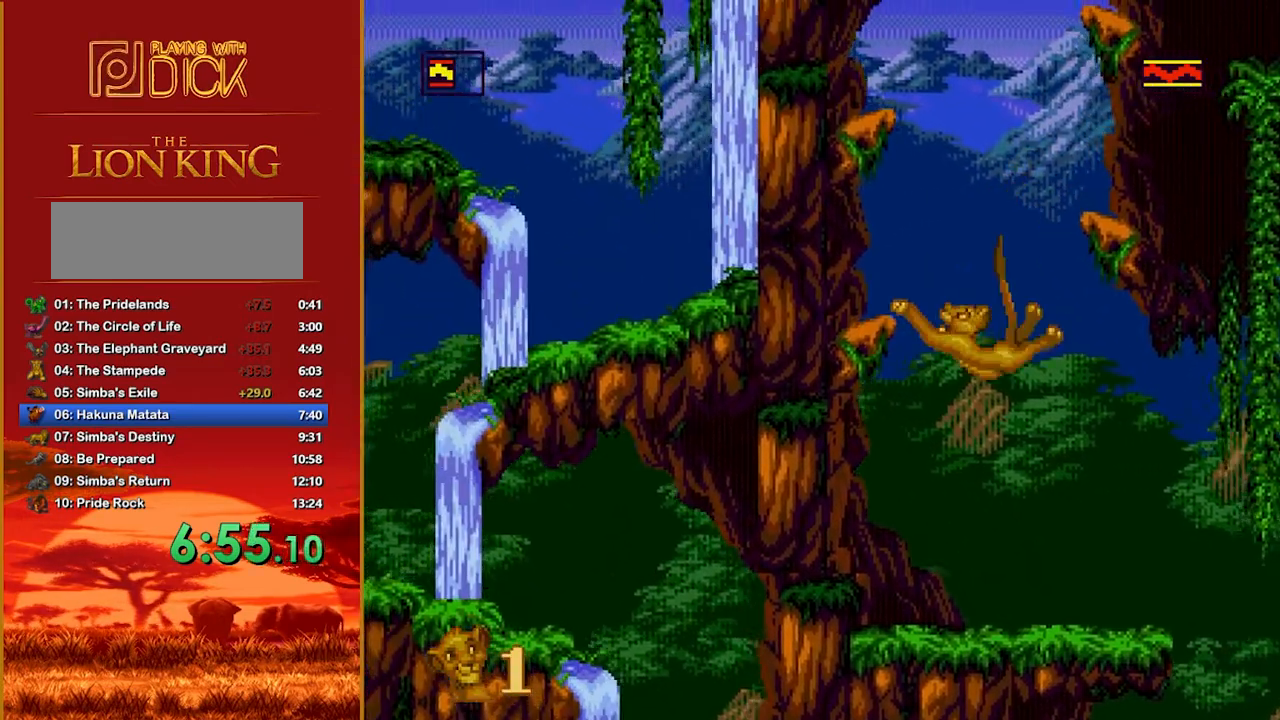
{"buttons": ["B"], "events": [[100, "B", "up"], [180, "B", "down"], [260, "B", "up"], [320, "B", "down"], [400, "B", "up"], [480, "B", "down"]]}
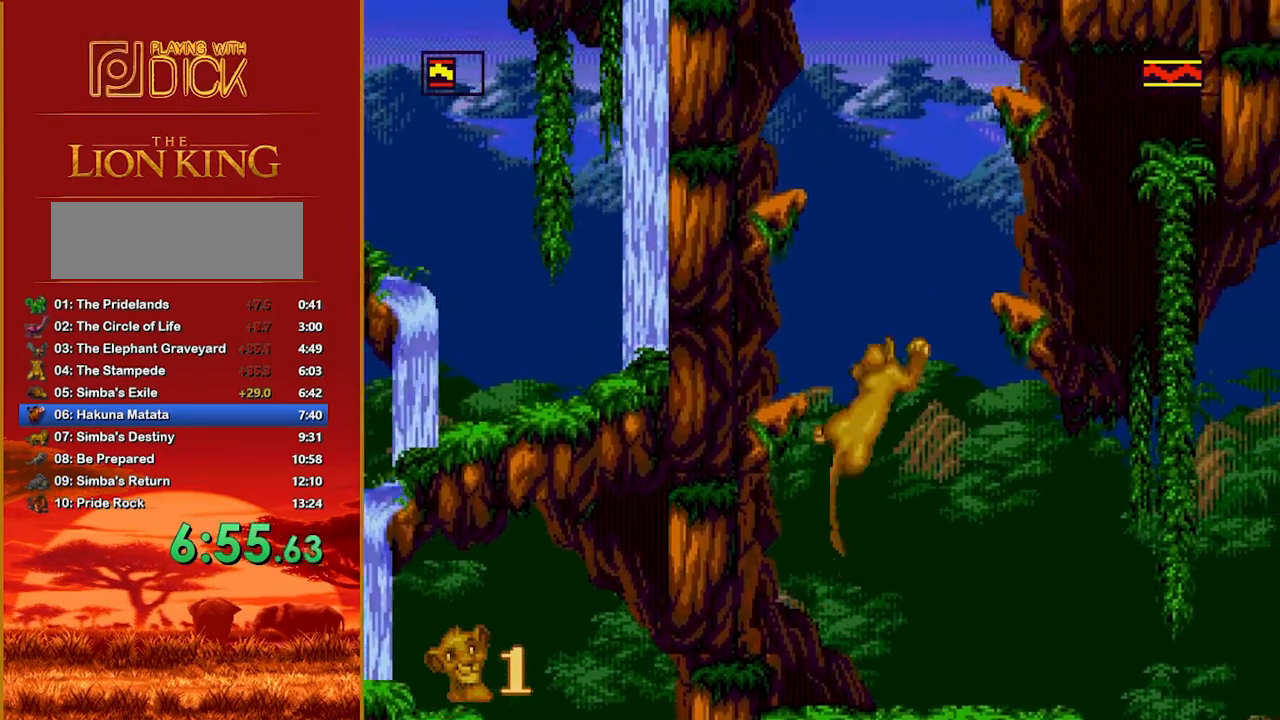
{"buttons": [], "events": [[40, "B", "up"], [140, "B", "down"], [220, "B", "up"], [300, "B", "down"], [380, "B", "up"], [420, "B", "down"], [480, "B", "up"]]}
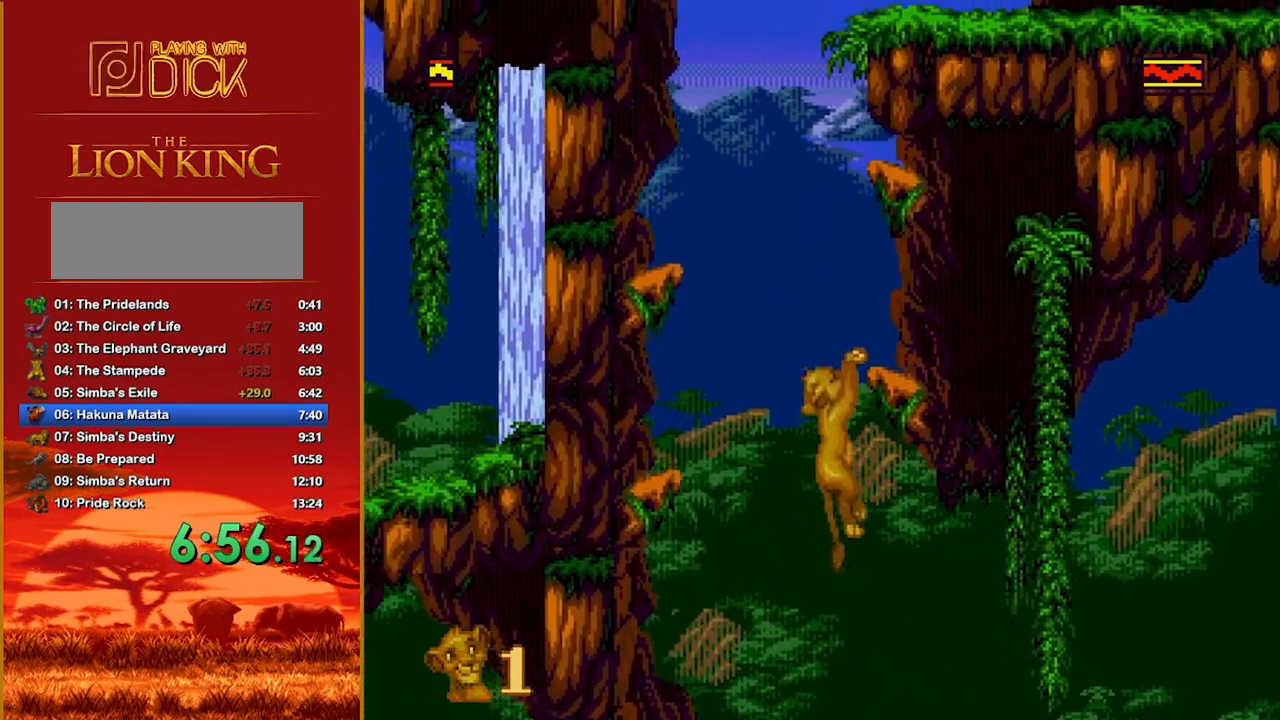
{"buttons": [], "events": [[40, "B", "down"], [140, "B", "up"], [220, "B", "down"], [300, "B", "up"], [380, "B", "down"], [420, "B", "up"]]}
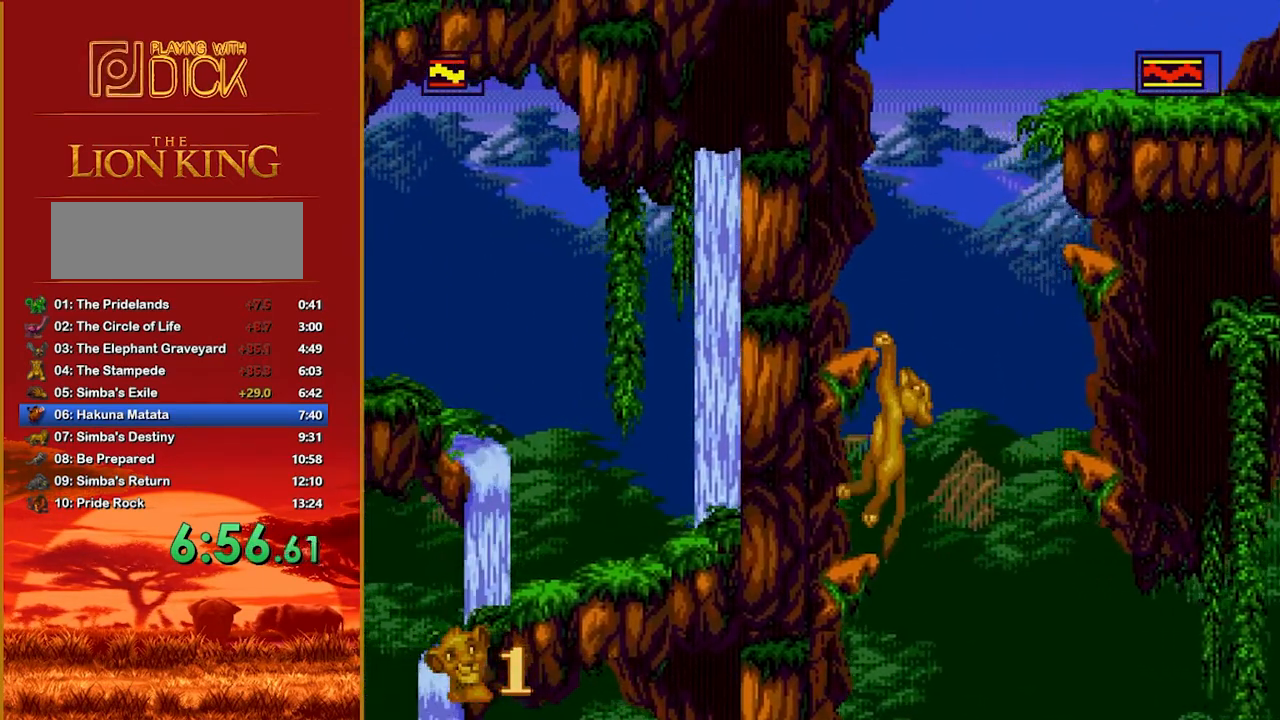
{"buttons": [], "events": [[20, "B", "down"], [80, "B", "up"], [180, "B", "down"], [240, "B", "up"], [300, "B", "down"], [340, "B", "up"], [440, "B", "down"], [500, "B", "up"]]}
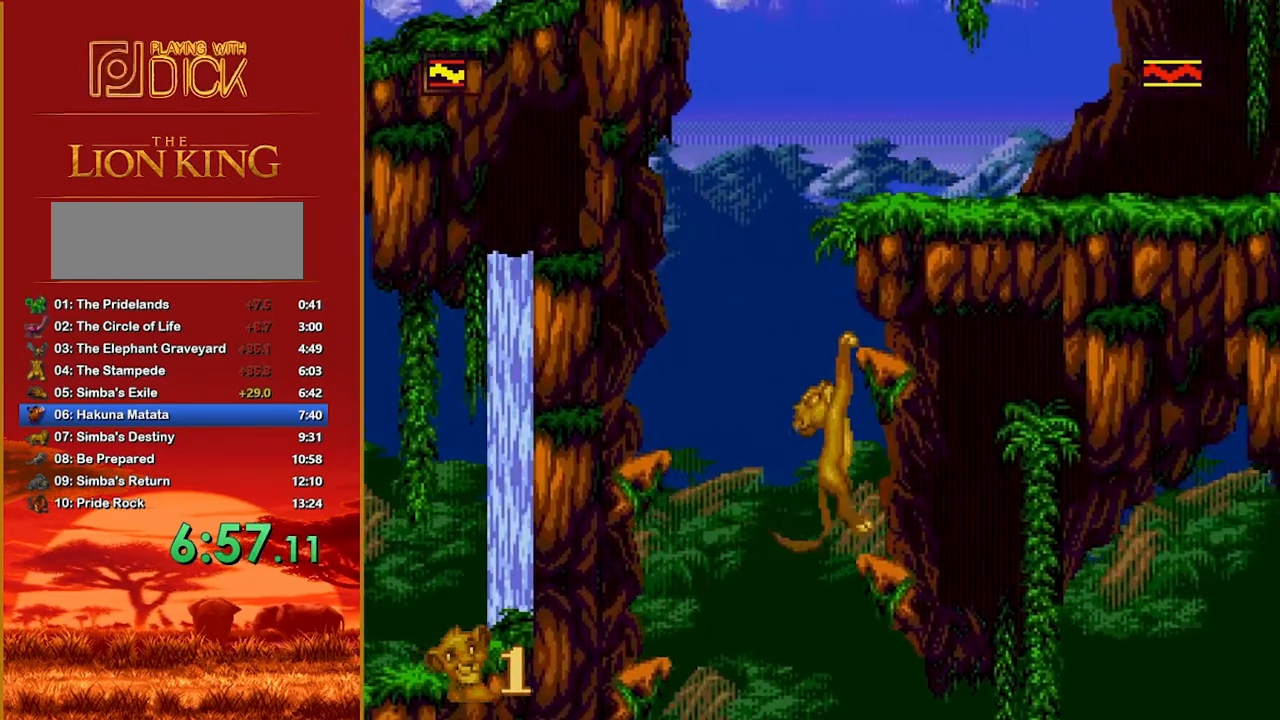
{"buttons": [], "events": [[80, "B", "down"], [160, "B", "up"], [240, "B", "down"], [300, "B", "up"]]}
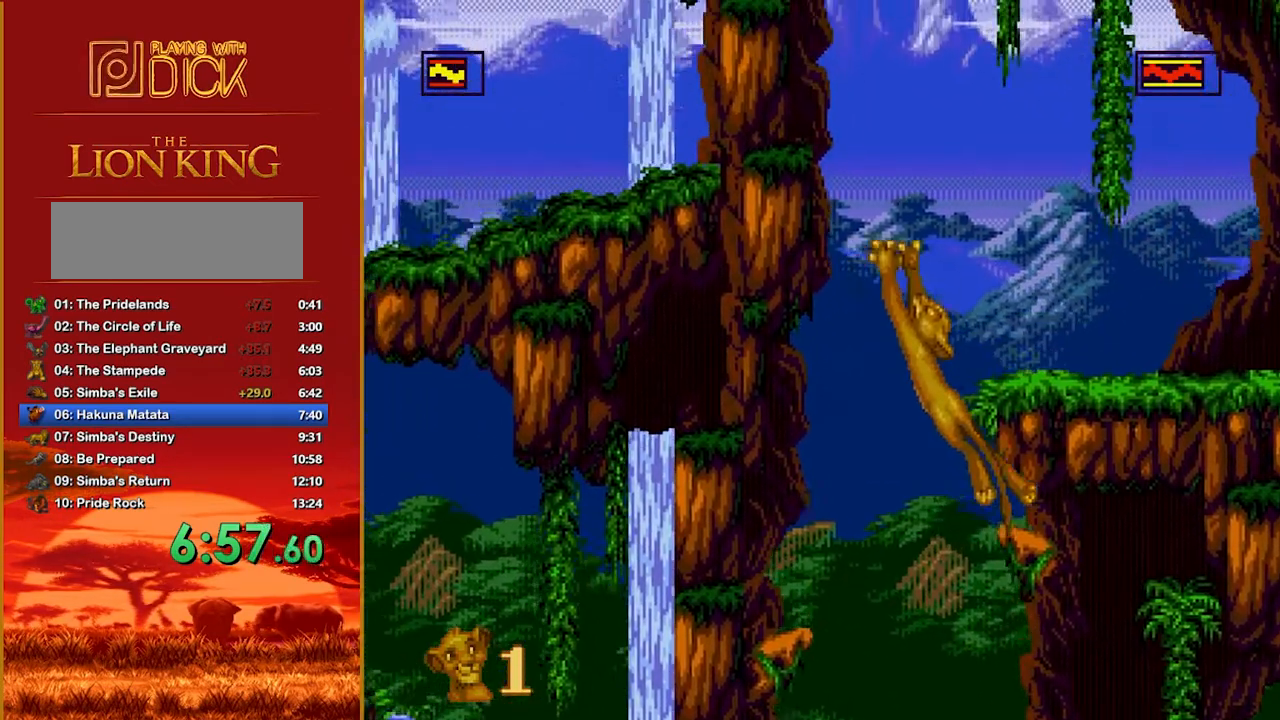
{"buttons": [], "events": []}
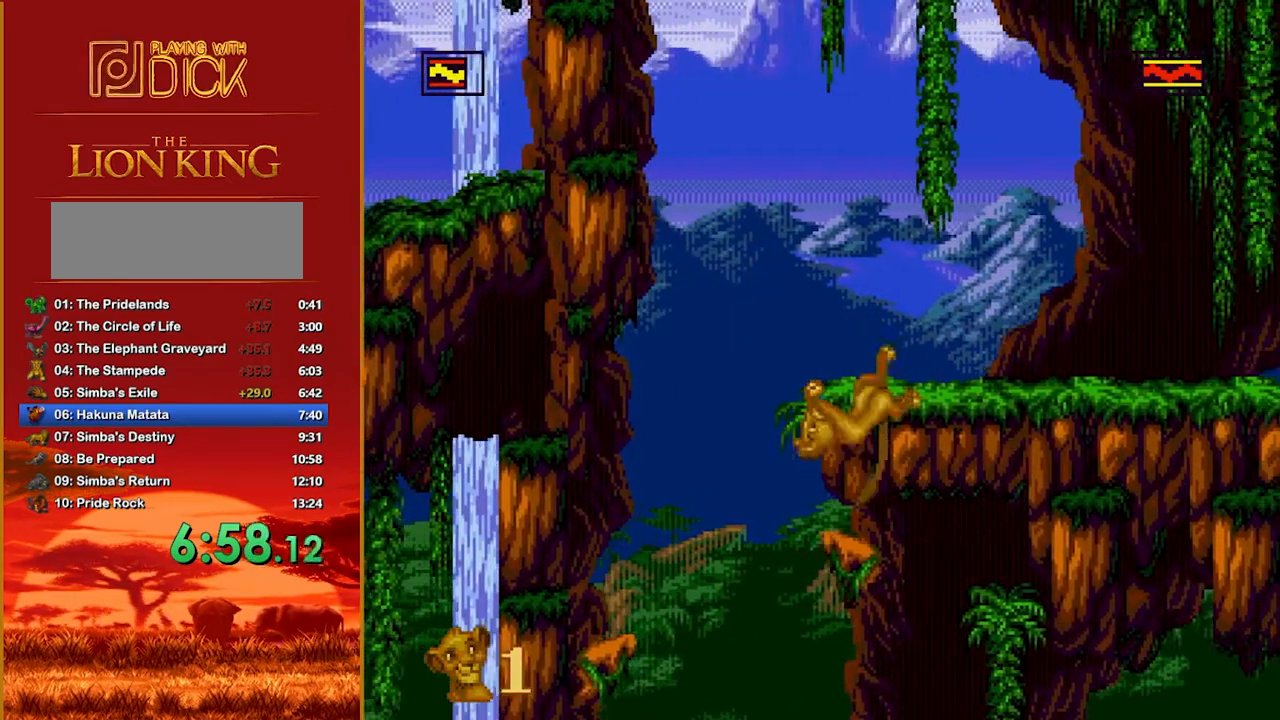
{"buttons": [], "events": []}
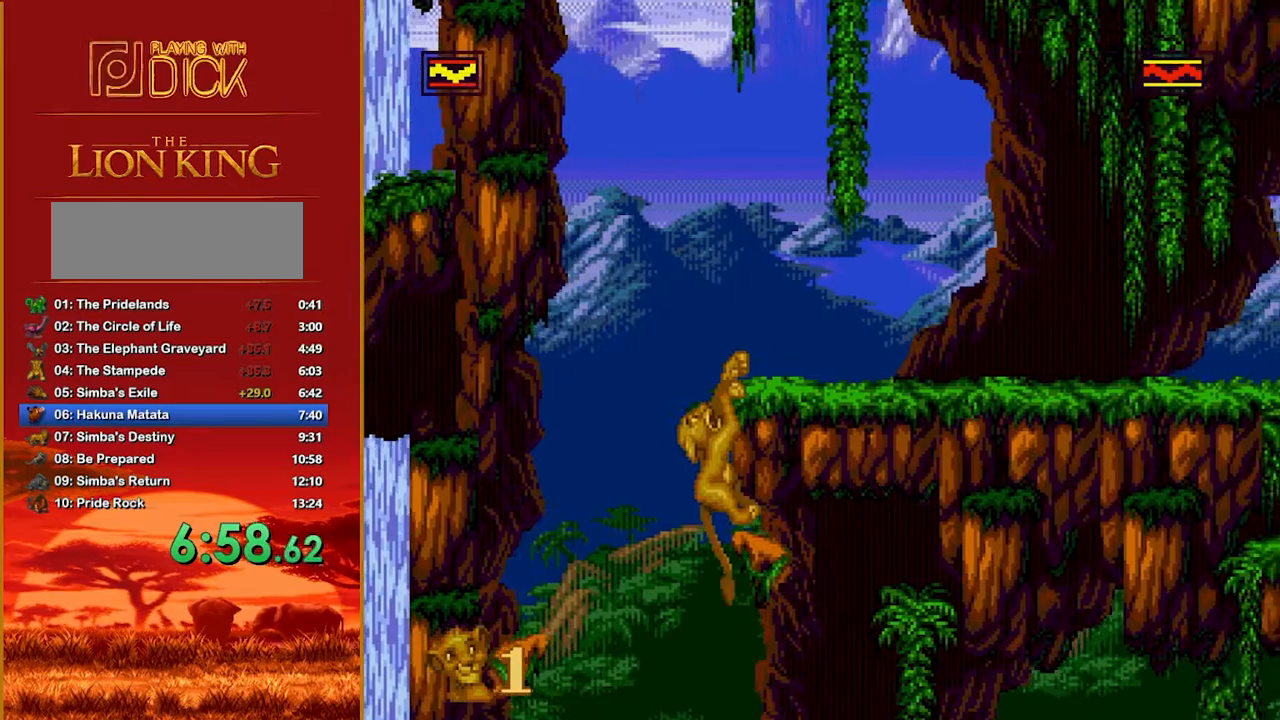
{"buttons": [], "events": []}
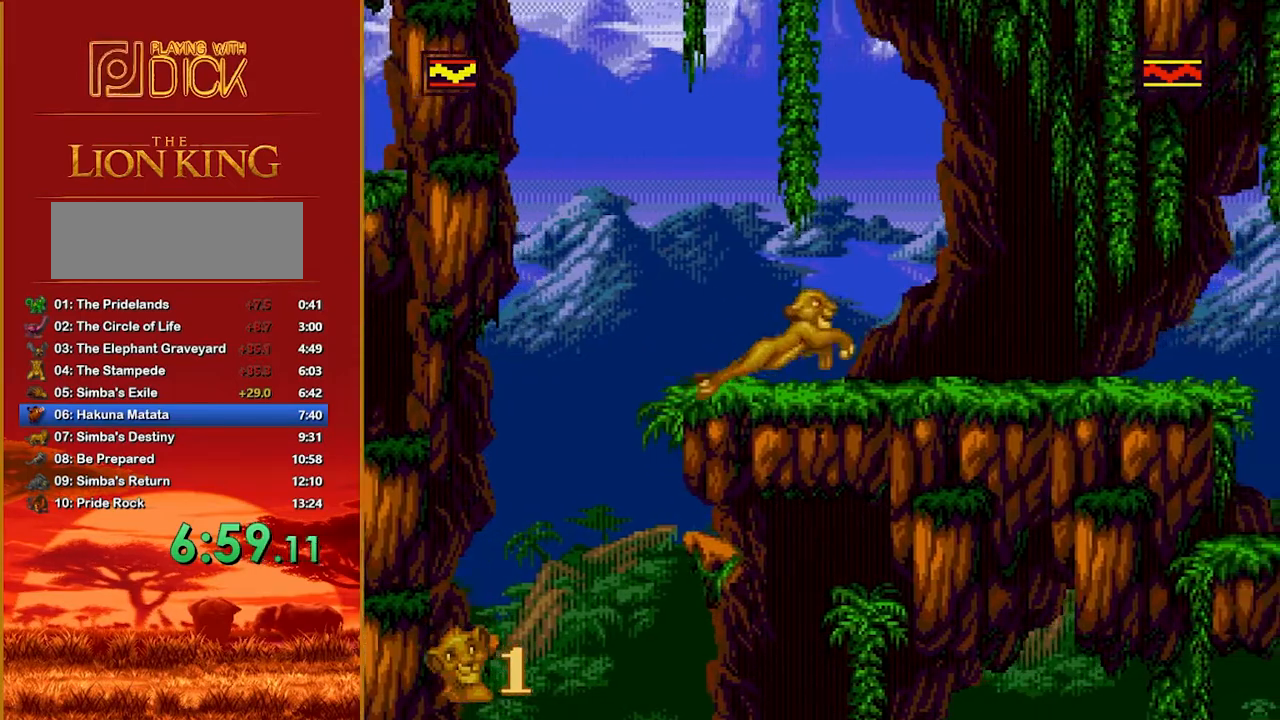
{"buttons": [], "events": []}
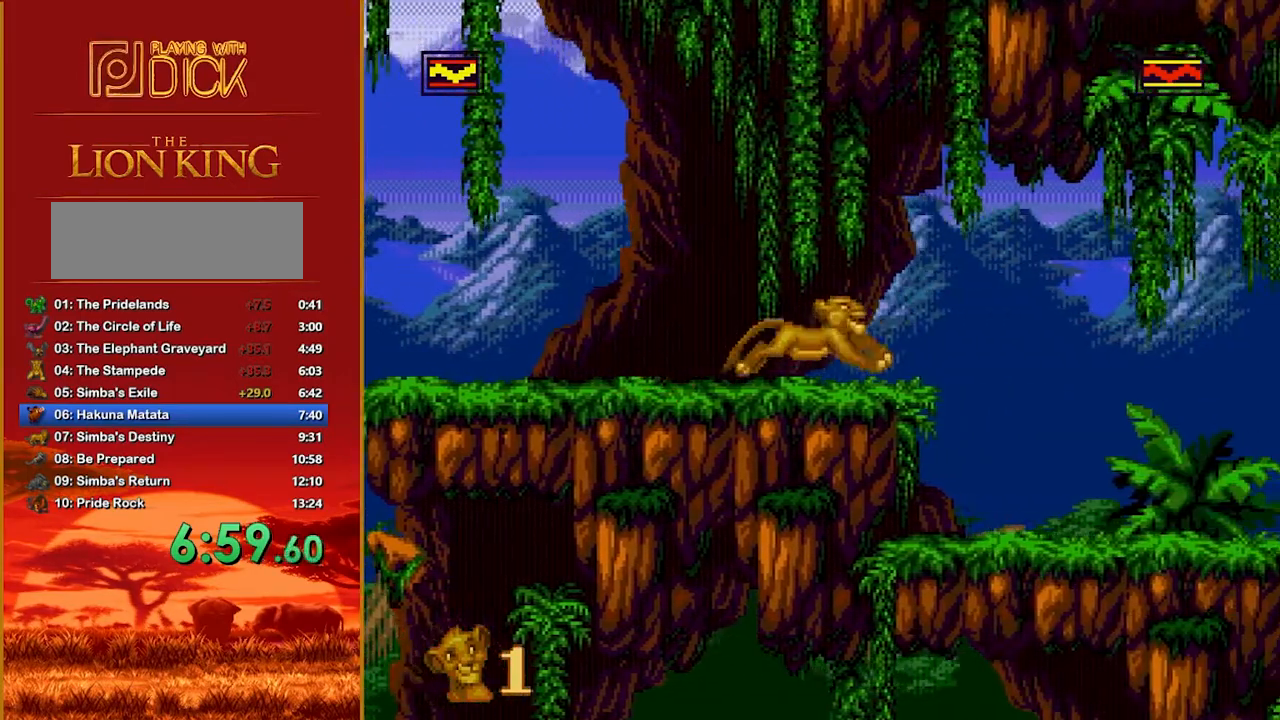
{"buttons": [], "events": []}
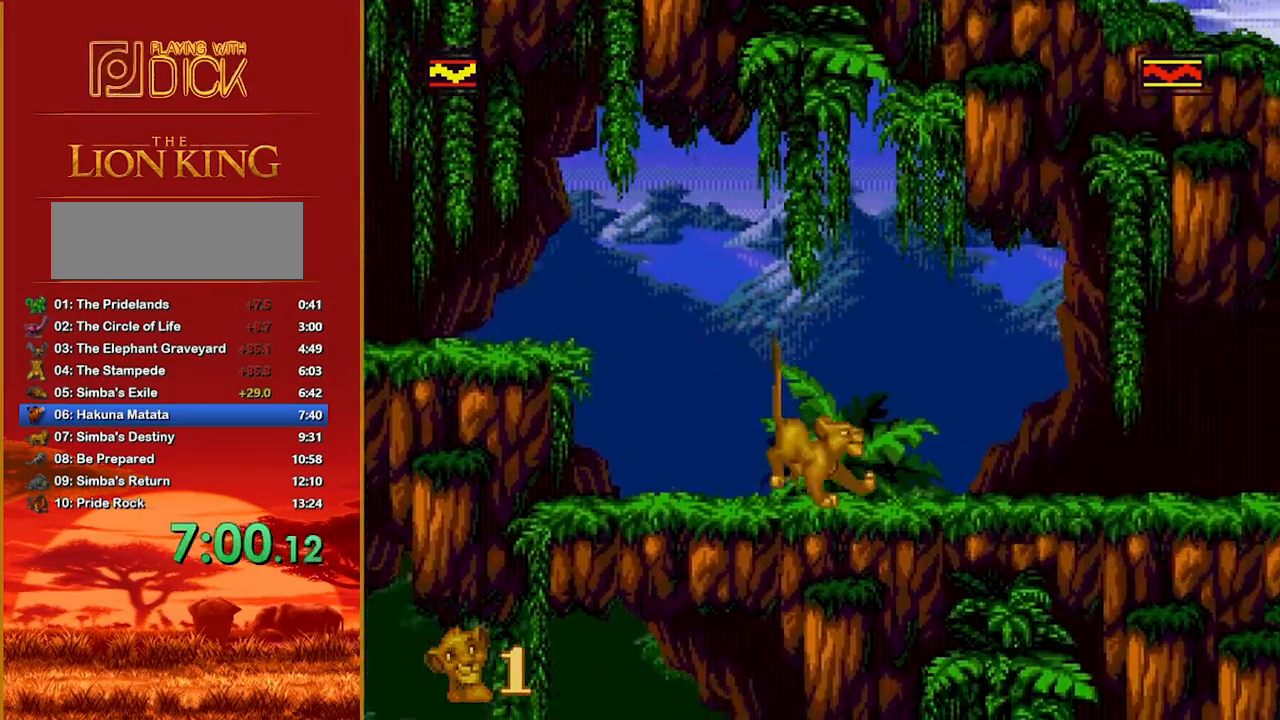
{"buttons": [], "events": []}
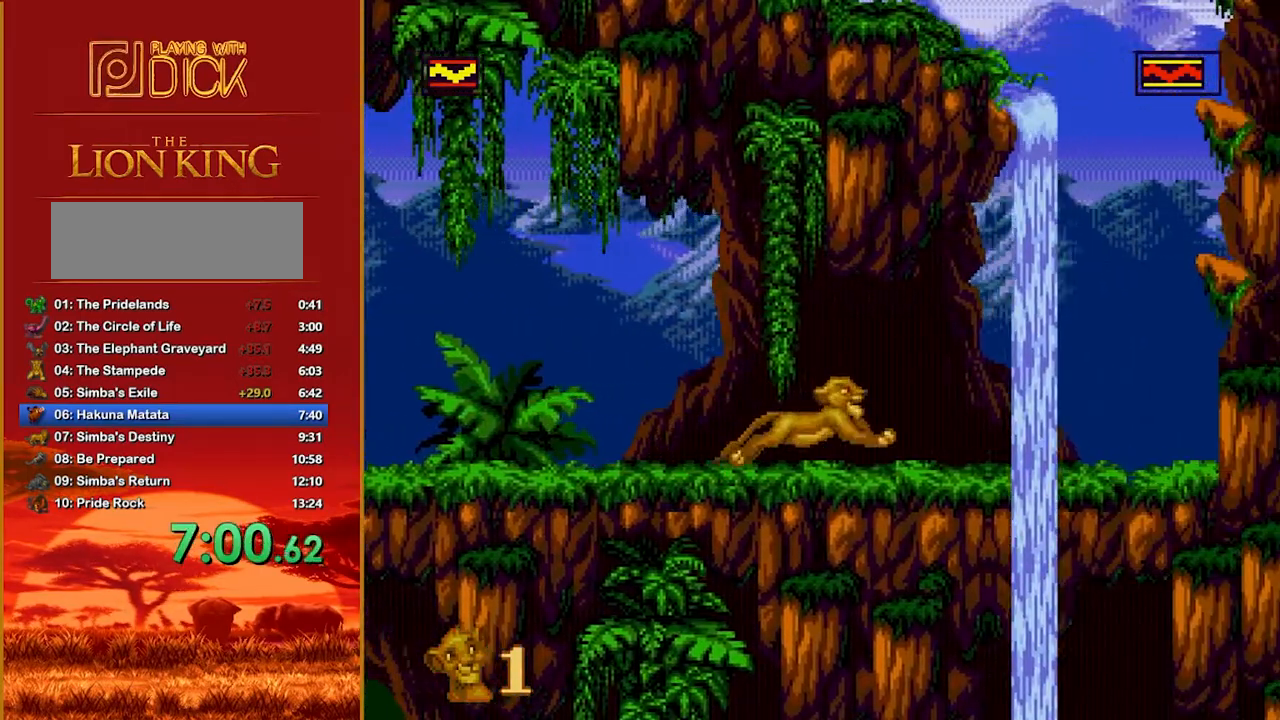
{"buttons": ["B"], "events": [[360, "B", "down"]]}
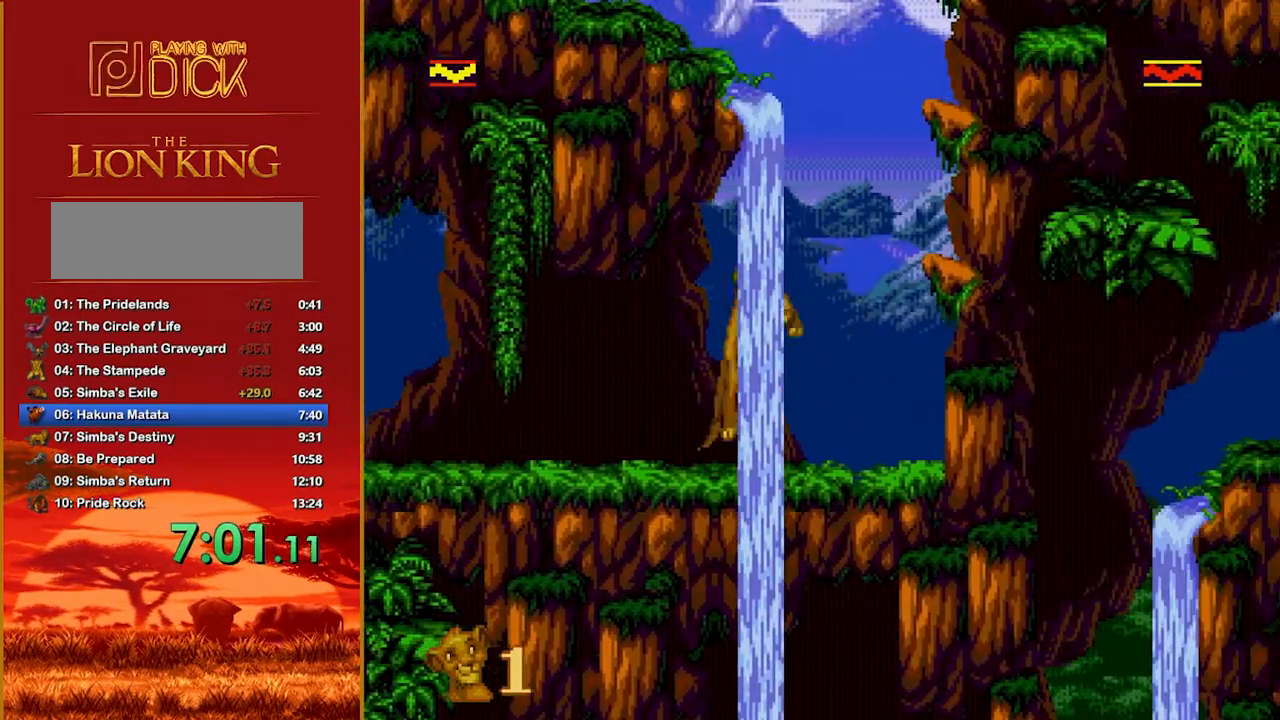
{"buttons": [], "events": [[260, "B", "up"], [440, "B", "down"], [480, "B", "up"]]}
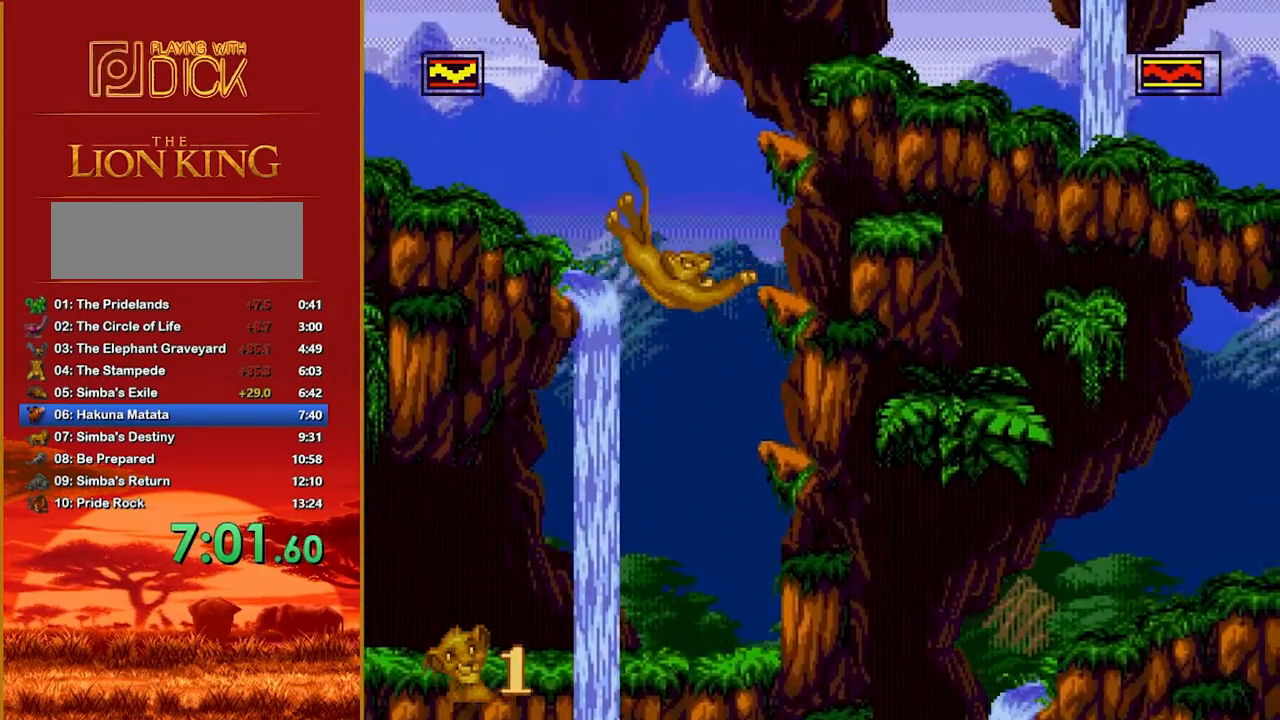
{"buttons": [], "events": [[80, "B", "down"], [180, "B", "up"], [240, "B", "down"], [320, "B", "up"], [400, "B", "down"], [480, "B", "up"]]}
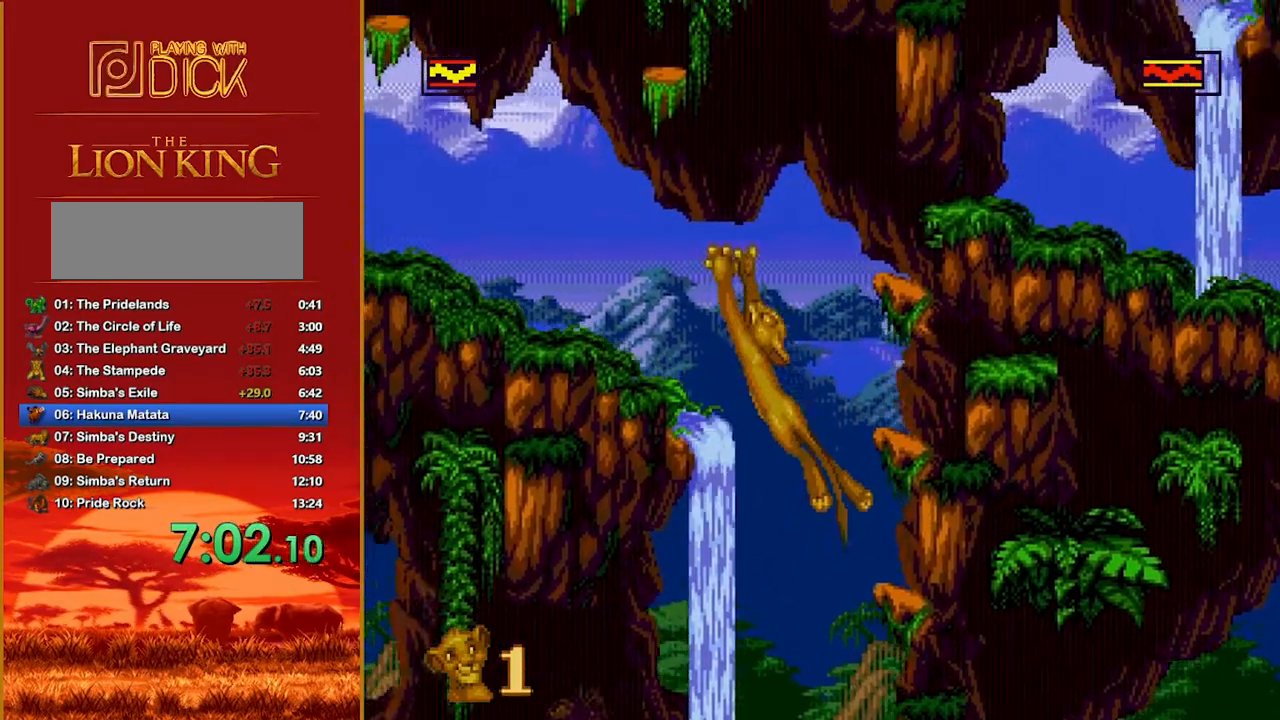
{"buttons": ["B"], "events": [[80, "B", "down"], [200, "B", "up"], [300, "B", "down"], [380, "B", "up"], [480, "B", "down"]]}